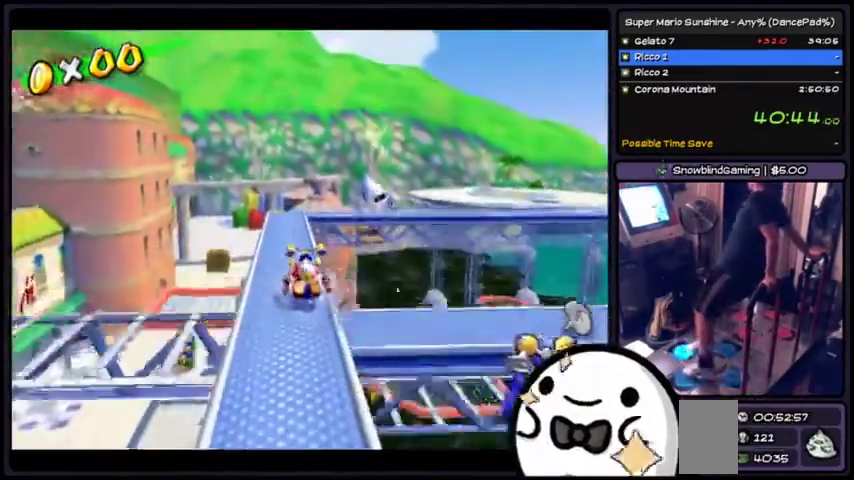
Gameplay with a controller (Xbox layout); each line is a JSON object with the inputs held at the frame after it. "events" lists button and stick changes between this image and that frame as [ms after this image, input, new state], when the widget could be followed in between. Not read: DPAD_DOWN DPAD_UP L1 L2 L3 R1 R2 R3 START Z.
{"buttons": []}
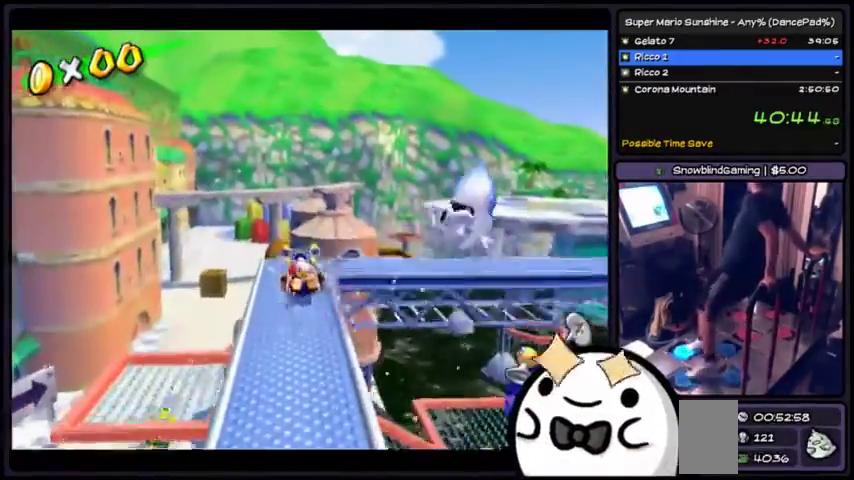
{"buttons": []}
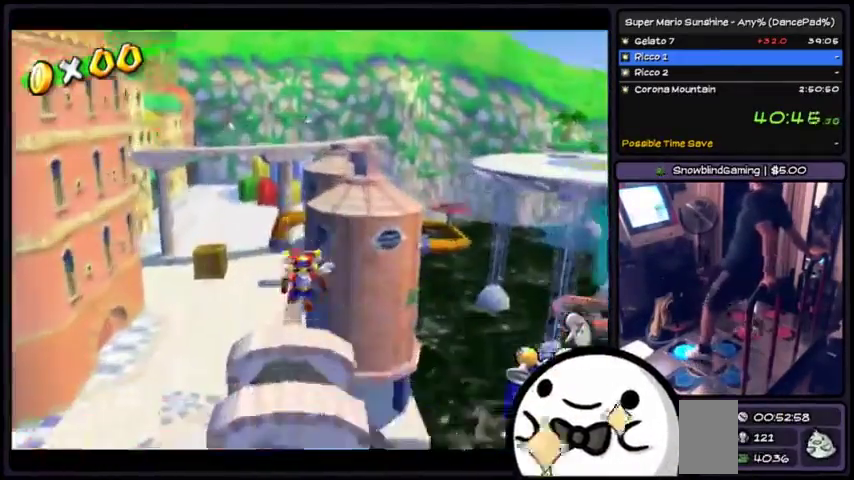
{"buttons": ["X"]}
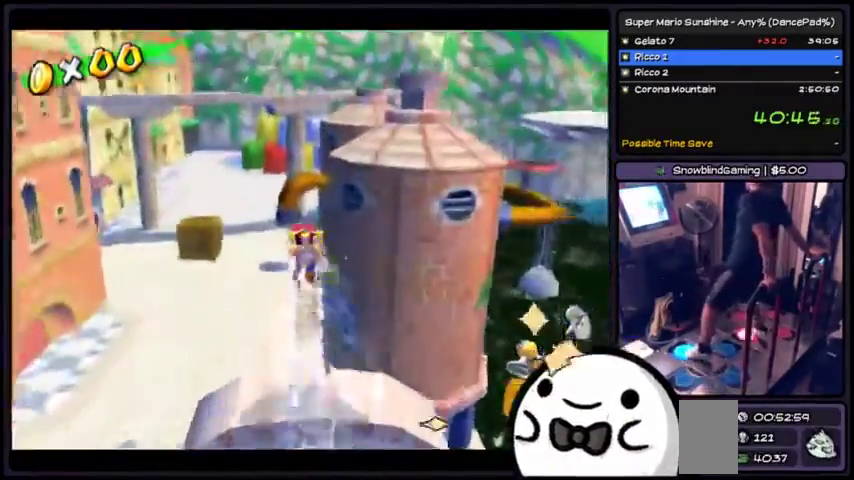
{"buttons": ["X"]}
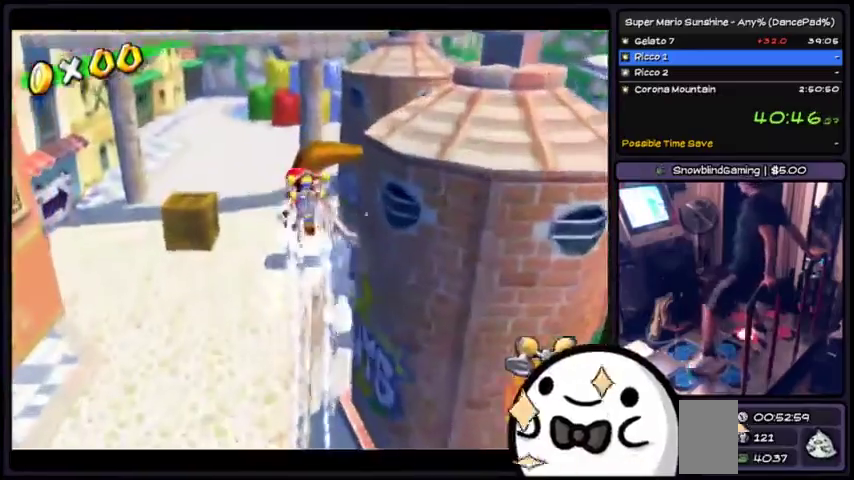
{"buttons": ["Y"], "events": [[400, "X", "up"], [467, "Y", "down"]]}
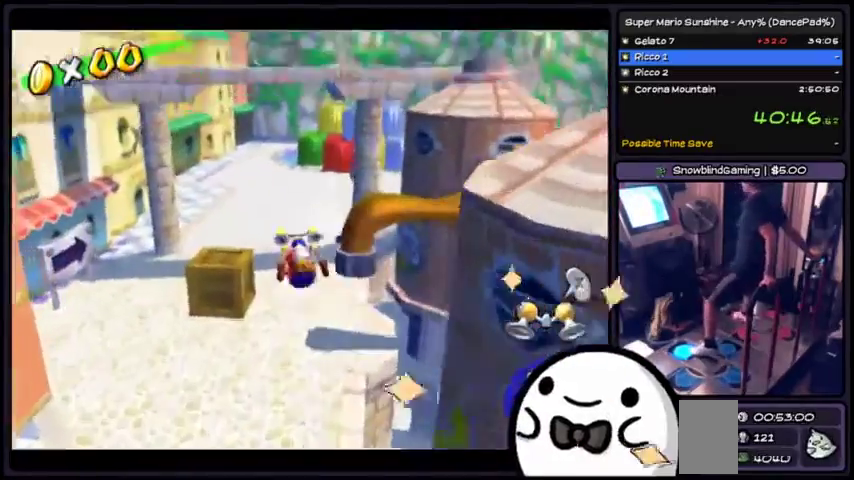
{"buttons": [], "events": [[234, "Y", "up"]]}
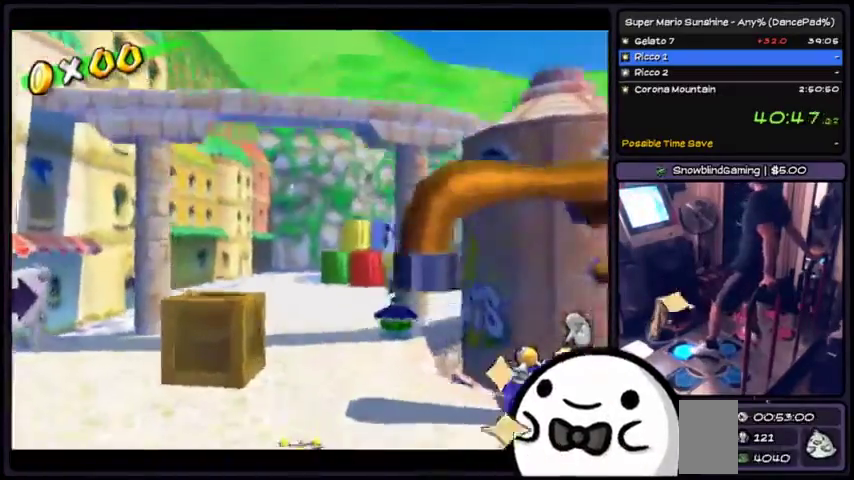
{"buttons": []}
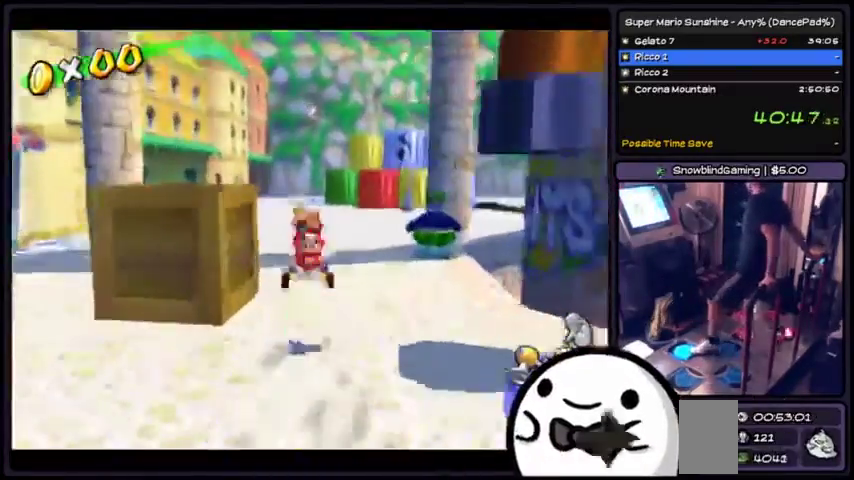
{"buttons": [], "events": [[167, "A", "down"], [267, "A", "up"]]}
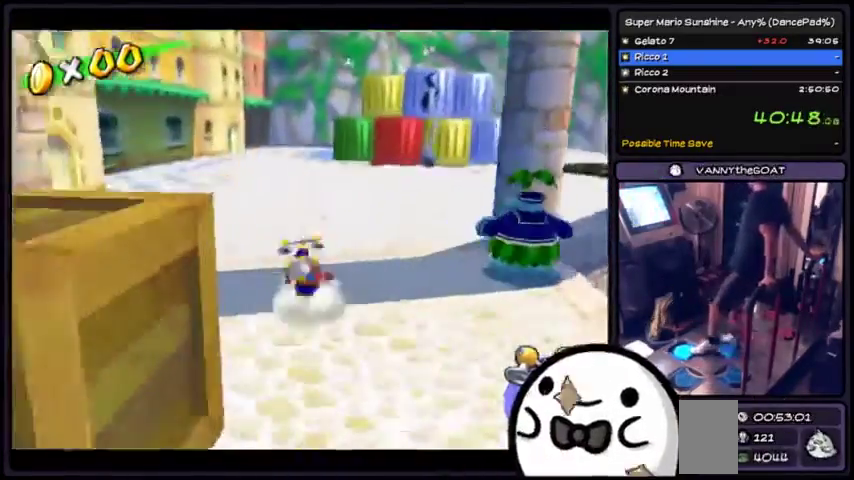
{"buttons": []}
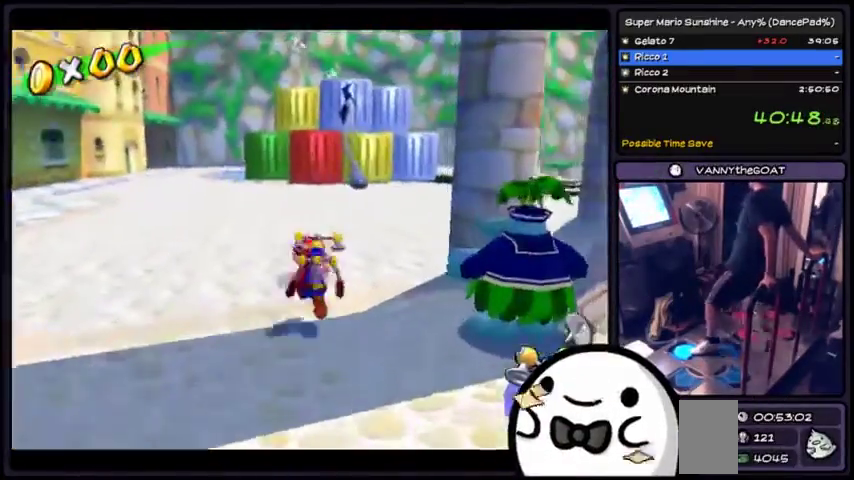
{"buttons": []}
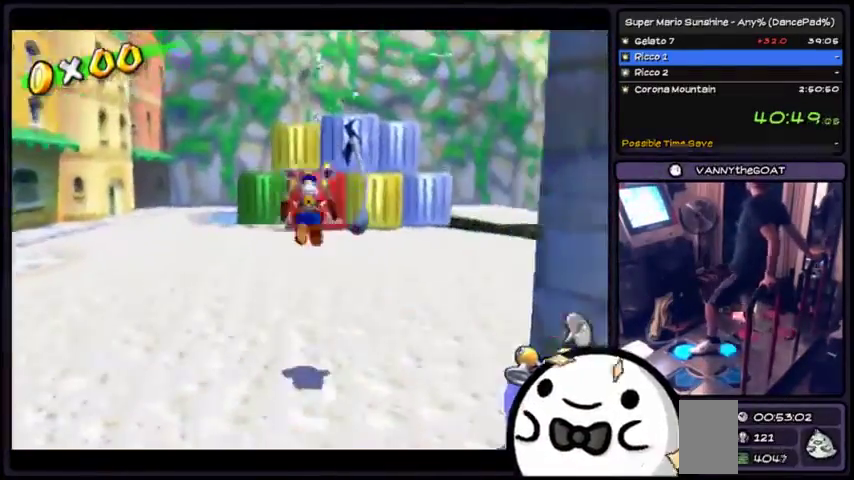
{"buttons": []}
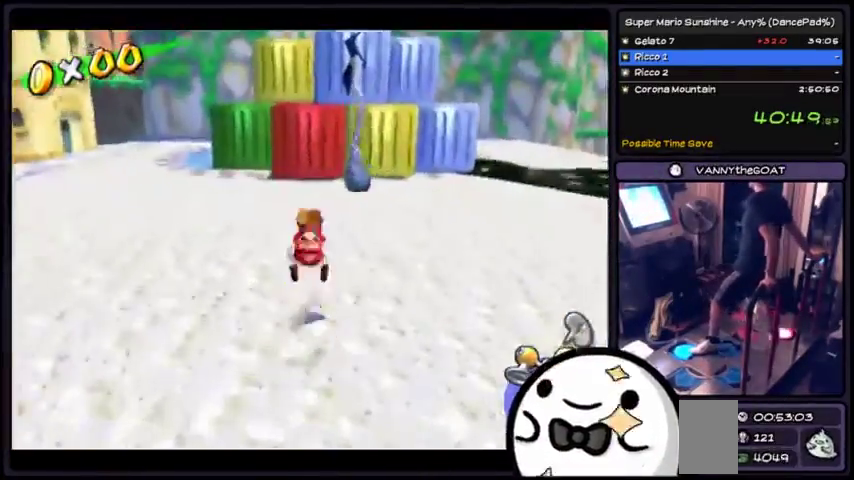
{"buttons": [], "events": [[67, "A", "down"], [267, "B", "down"], [301, "B", "up"], [501, "A", "up"]]}
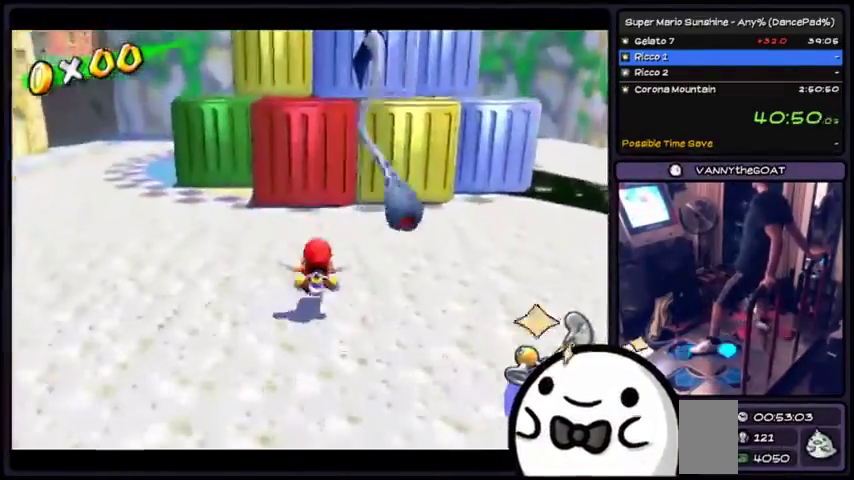
{"buttons": ["Y"], "events": [[467, "Y", "down"]]}
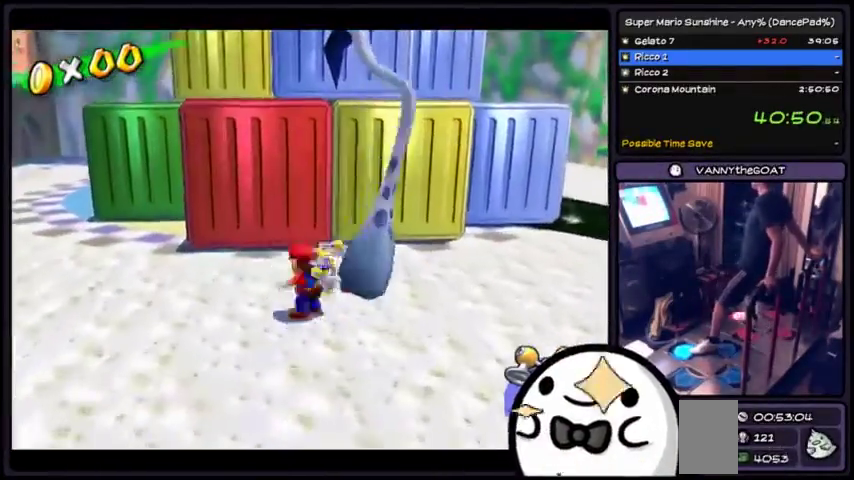
{"buttons": ["Y"]}
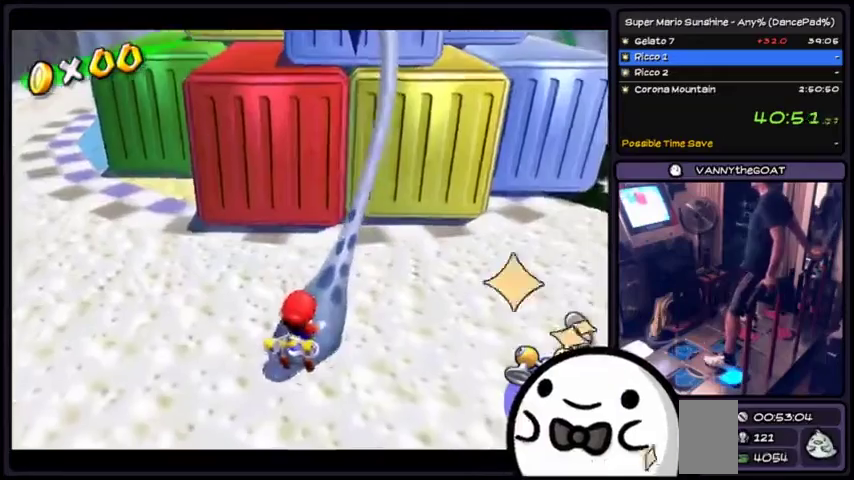
{"buttons": ["Y"]}
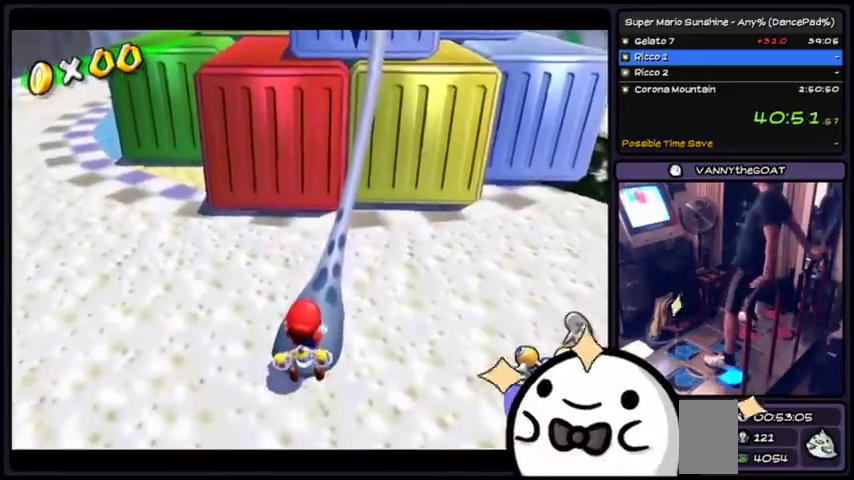
{"buttons": ["B", "Y"]}
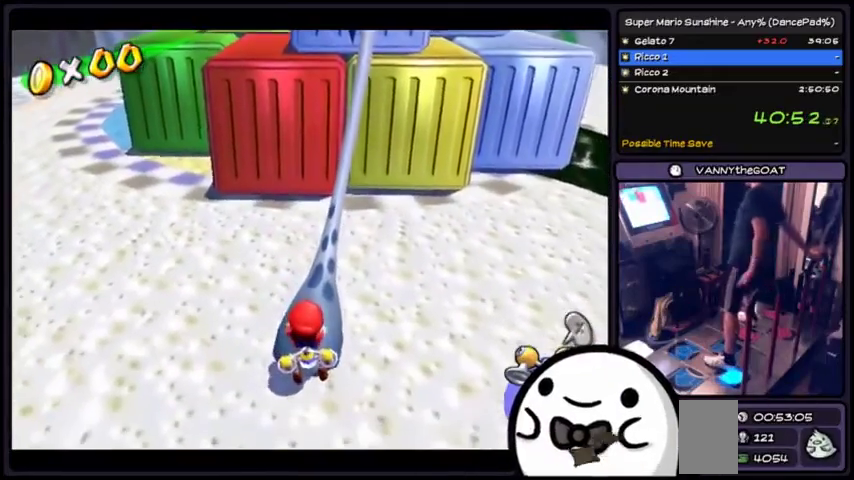
{"buttons": ["Y"]}
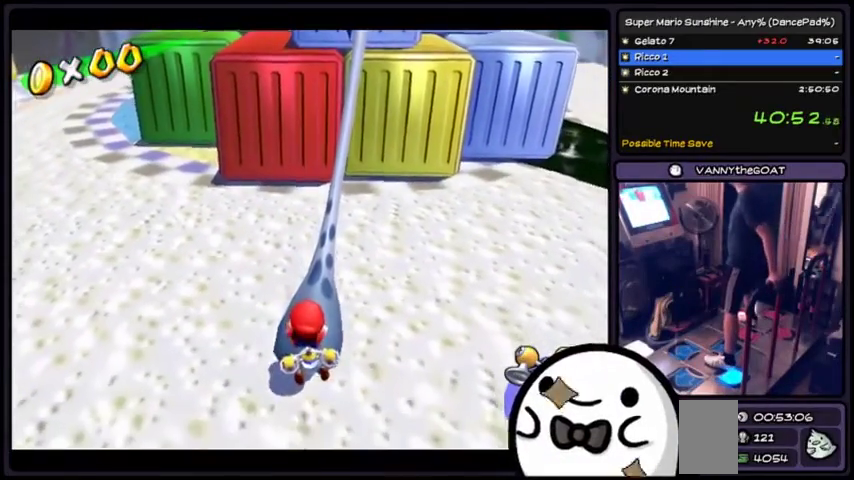
{"buttons": ["Y"]}
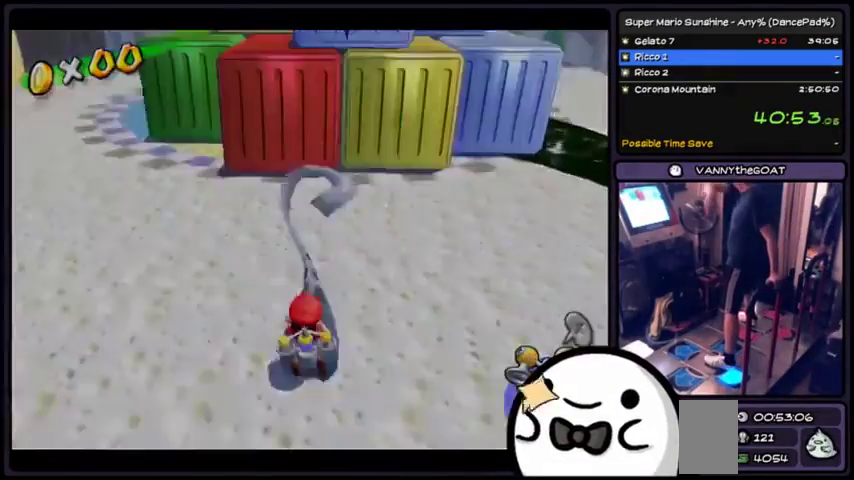
{"buttons": ["Y"]}
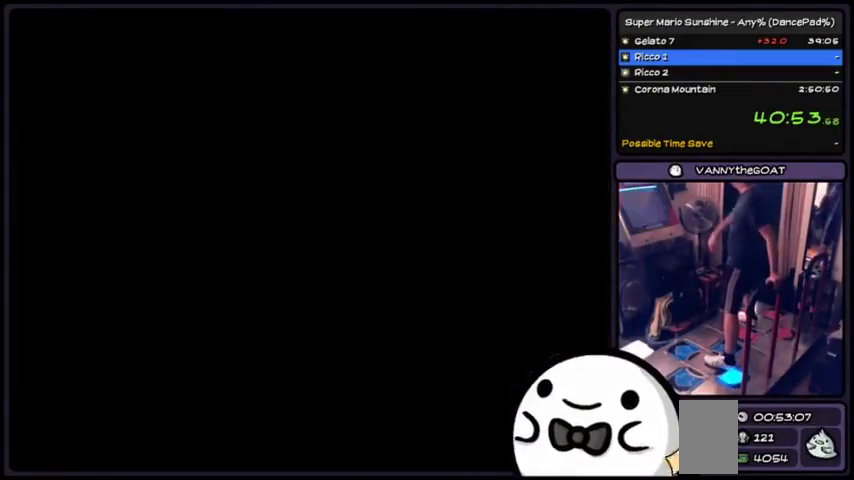
{"buttons": ["Y"]}
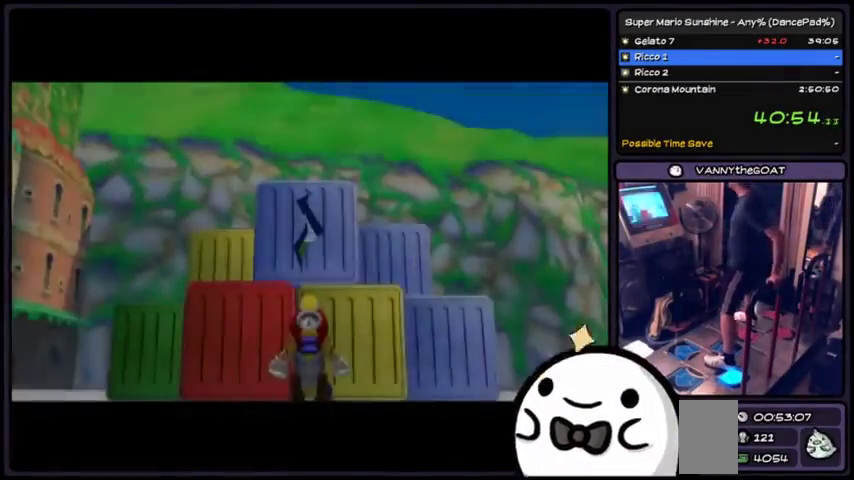
{"buttons": []}
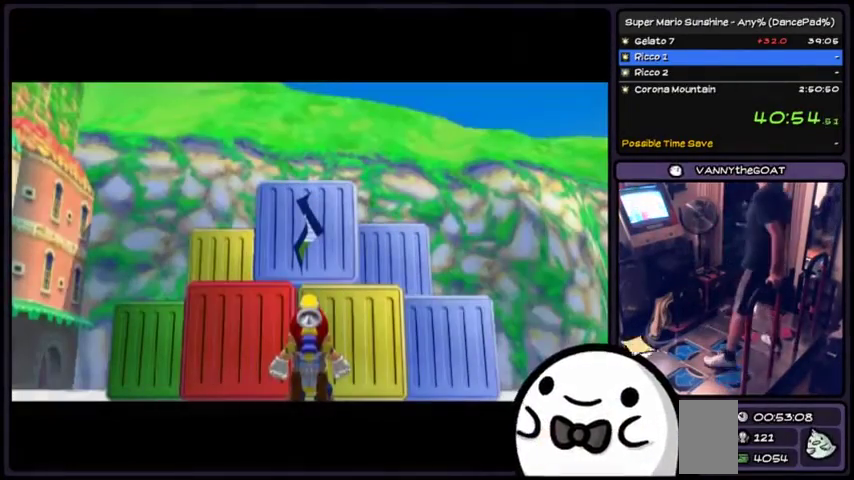
{"buttons": []}
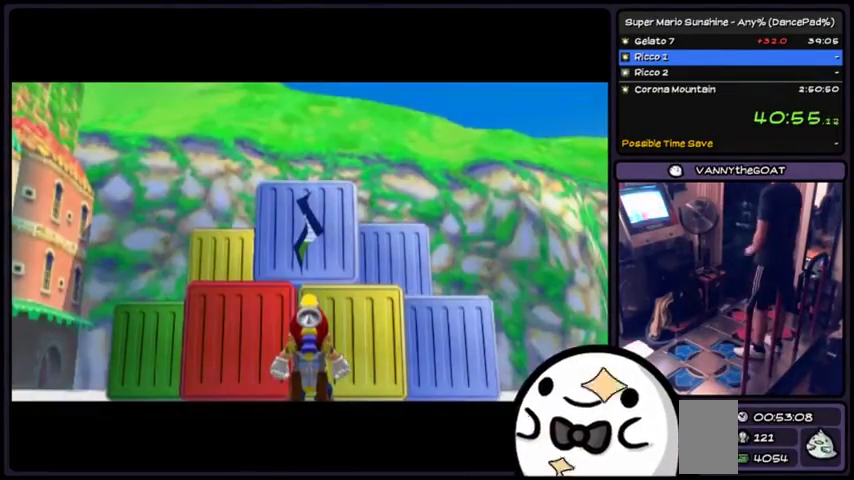
{"buttons": []}
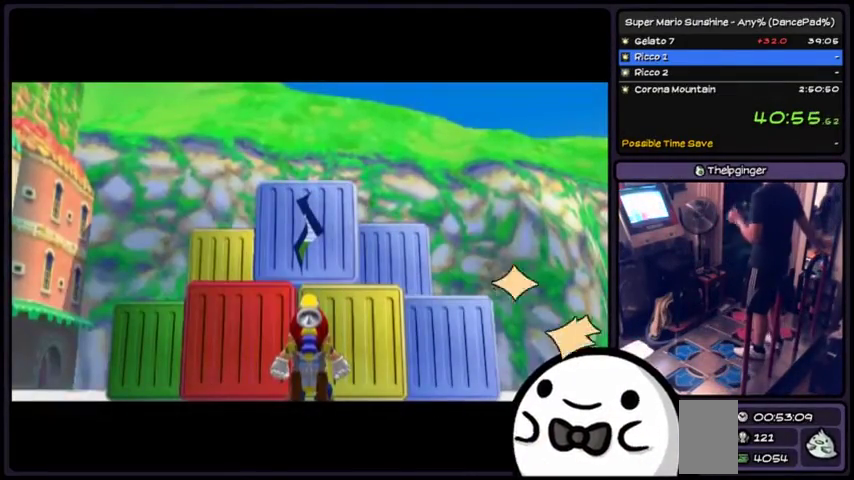
{"buttons": []}
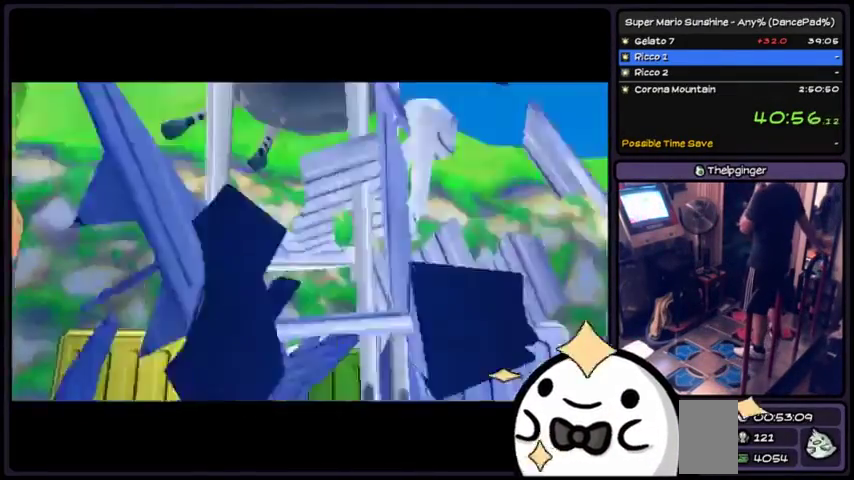
{"buttons": ["A", "B"]}
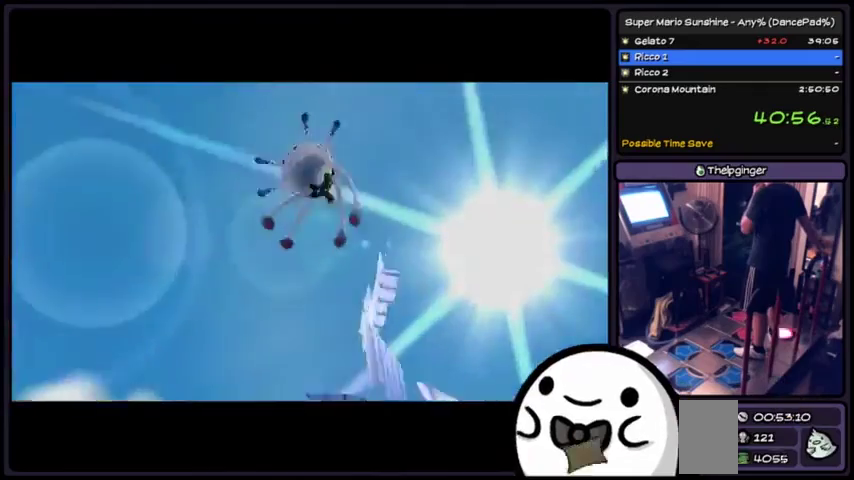
{"buttons": ["A"]}
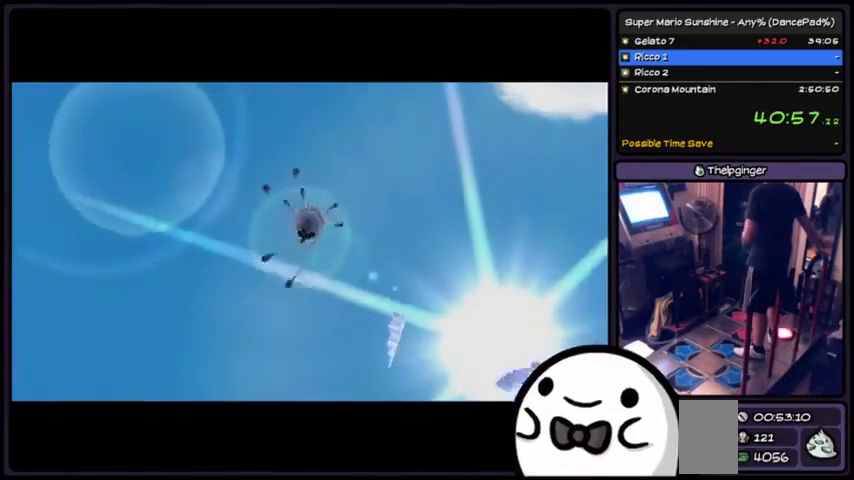
{"buttons": ["A"], "events": [[167, "A", "up"], [300, "A", "down"]]}
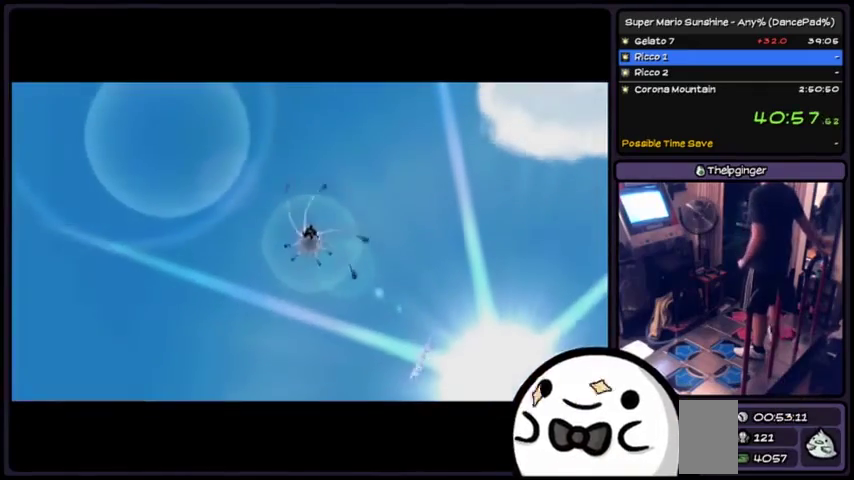
{"buttons": ["A"], "events": [[67, "A", "up"], [200, "A", "down"], [467, "A", "up"], [501, "A", "down"]]}